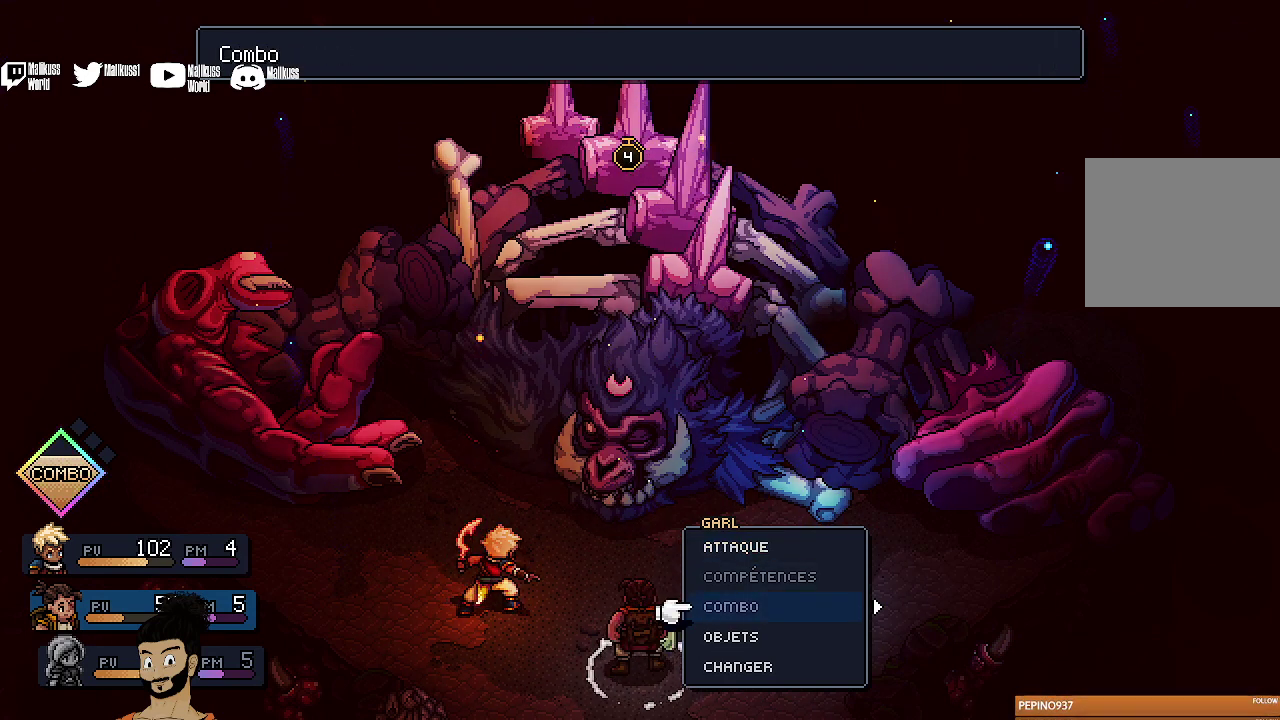
Gameplay with a controller (Xbox layout); each line is a JSON object with the inputs held at the frame after it (dt_ms = milliseconds from this image to that frame). "events" lists button and stick changes between this image and that frame as [ms after this image, input, new state], when the widget could be followed in between. Not read: L1 L3 R1 R3 right_stick.
{"dt_ms": 400, "buttons": [], "left_stick": "center", "events": [[67, "DPAD_DOWN", "down"], [167, "DPAD_DOWN", "up"]]}
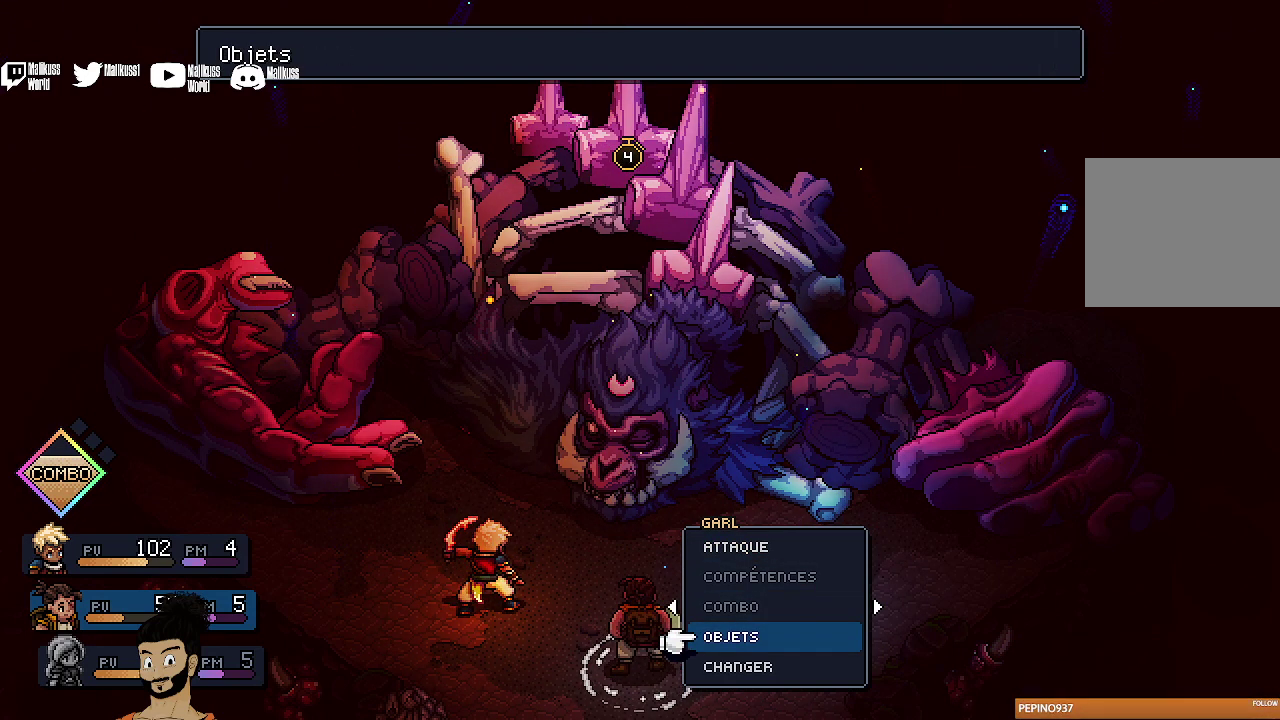
{"dt_ms": 500, "buttons": [], "left_stick": "center", "events": []}
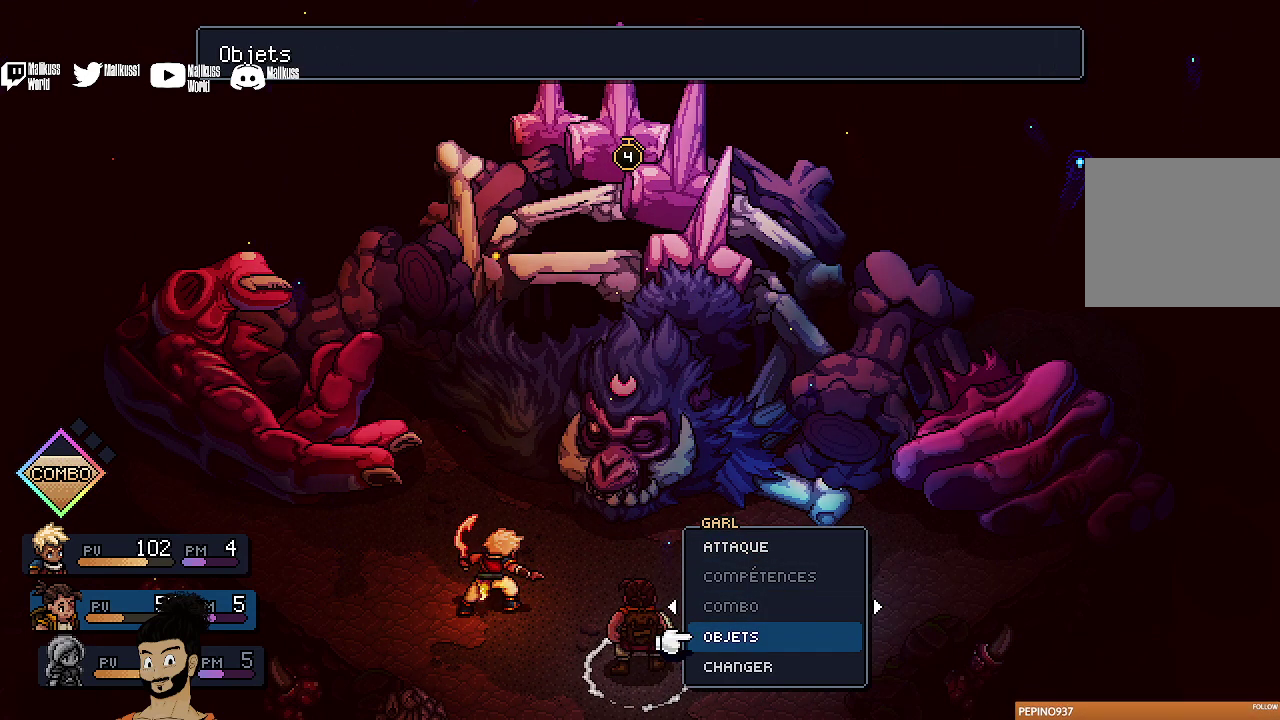
{"dt_ms": 300, "buttons": [], "left_stick": "center", "events": []}
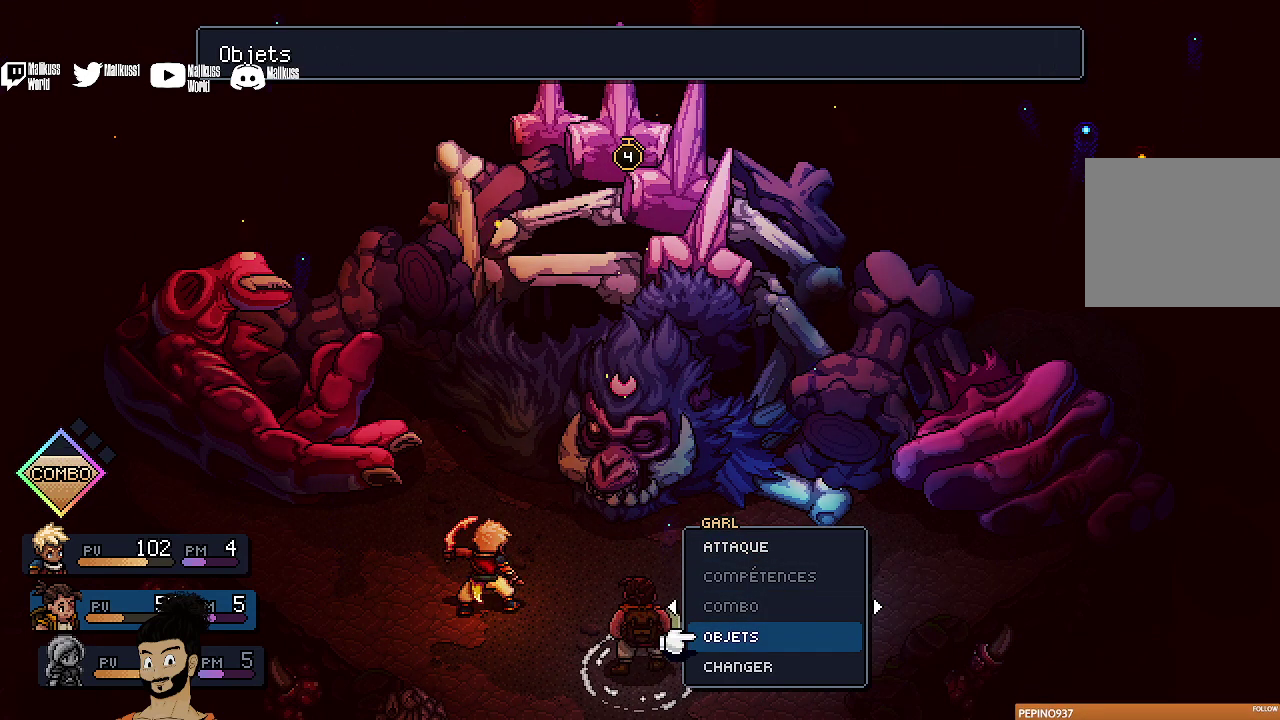
{"dt_ms": 700, "buttons": [], "left_stick": "center", "events": []}
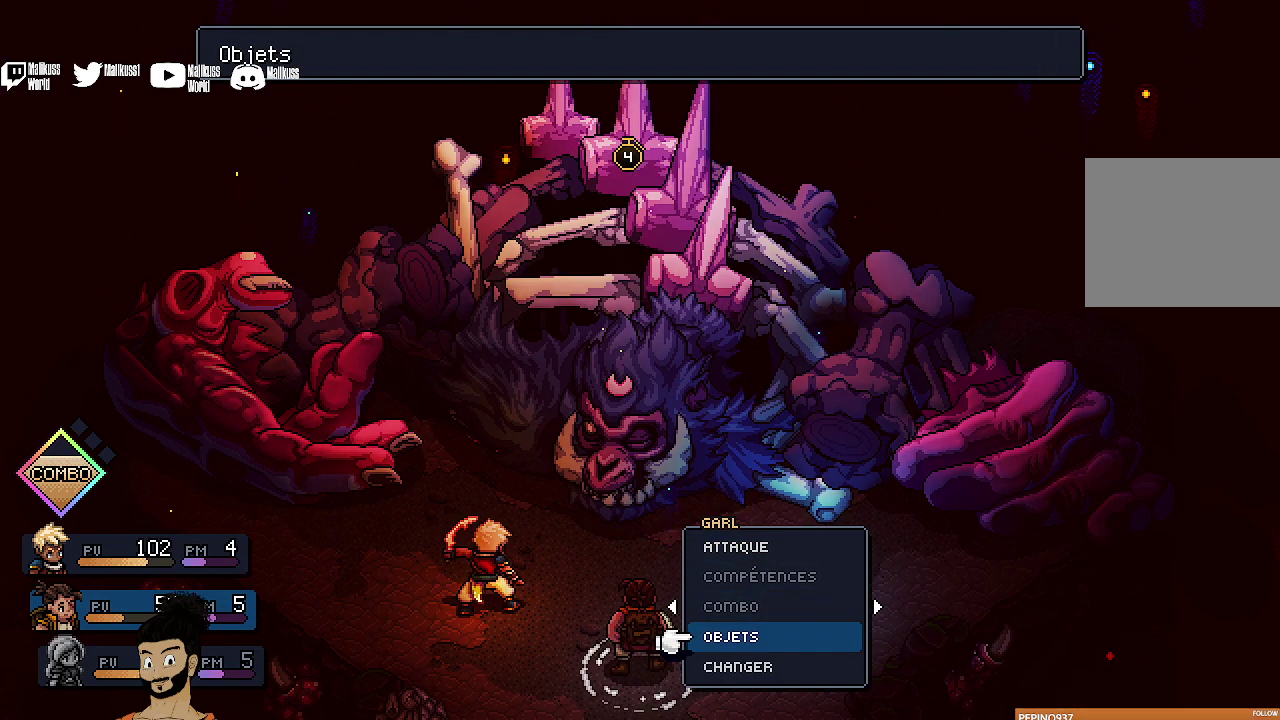
{"dt_ms": 600, "buttons": ["DPAD_RIGHT"], "left_stick": "center", "events": [[133, "DPAD_DOWN", "down"], [233, "DPAD_DOWN", "up"], [333, "A", "down"], [467, "A", "up"], [567, "DPAD_RIGHT", "down"]]}
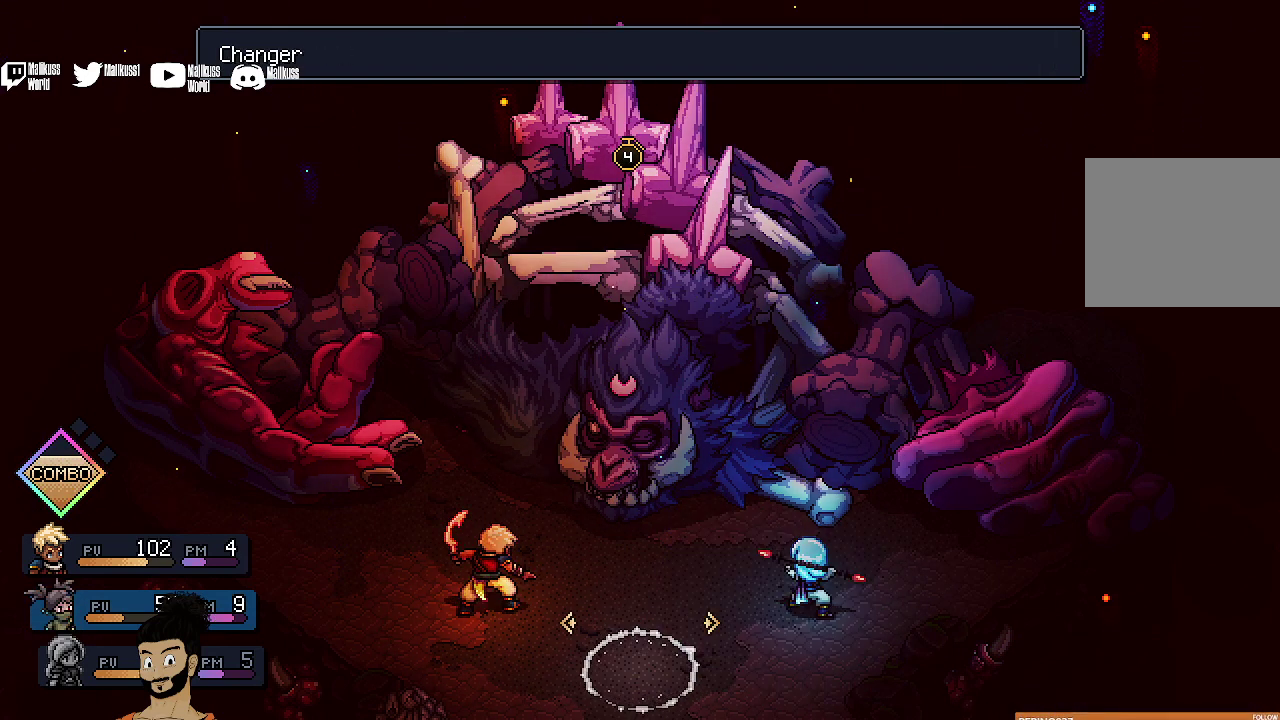
{"dt_ms": 400, "buttons": [], "left_stick": "center", "events": [[67, "DPAD_RIGHT", "up"]]}
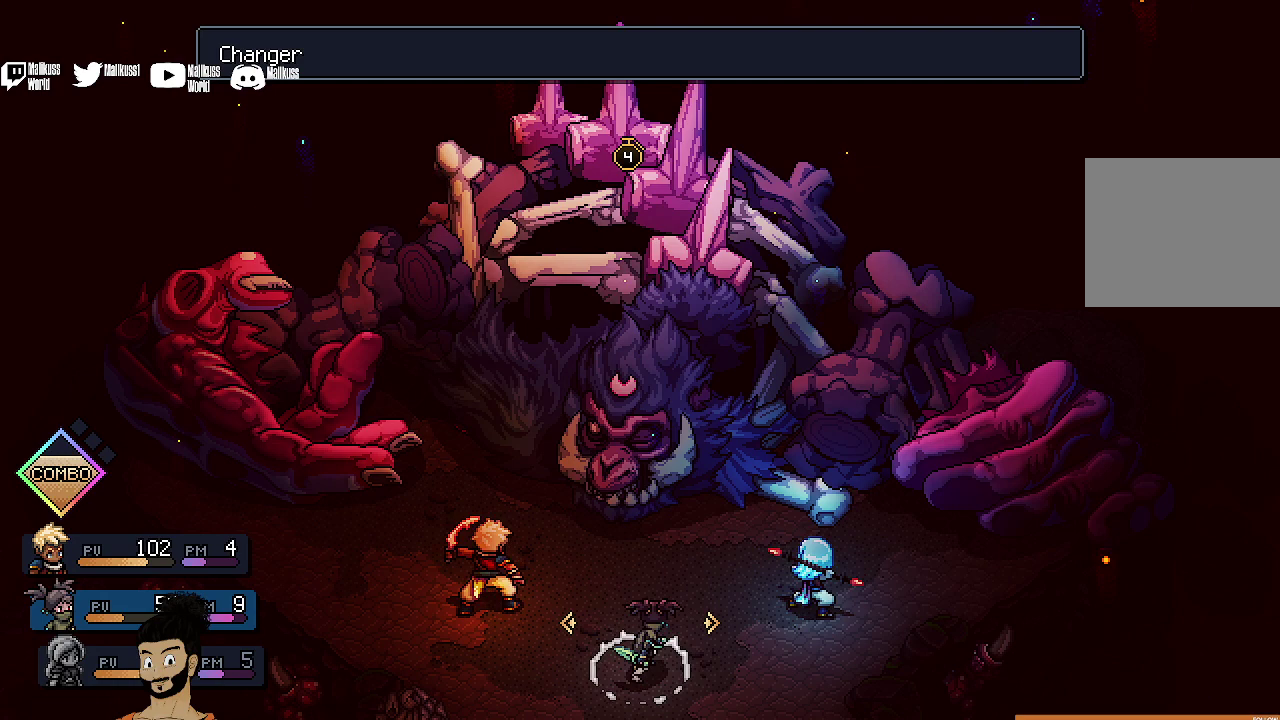
{"dt_ms": 500, "buttons": [], "left_stick": "center", "events": []}
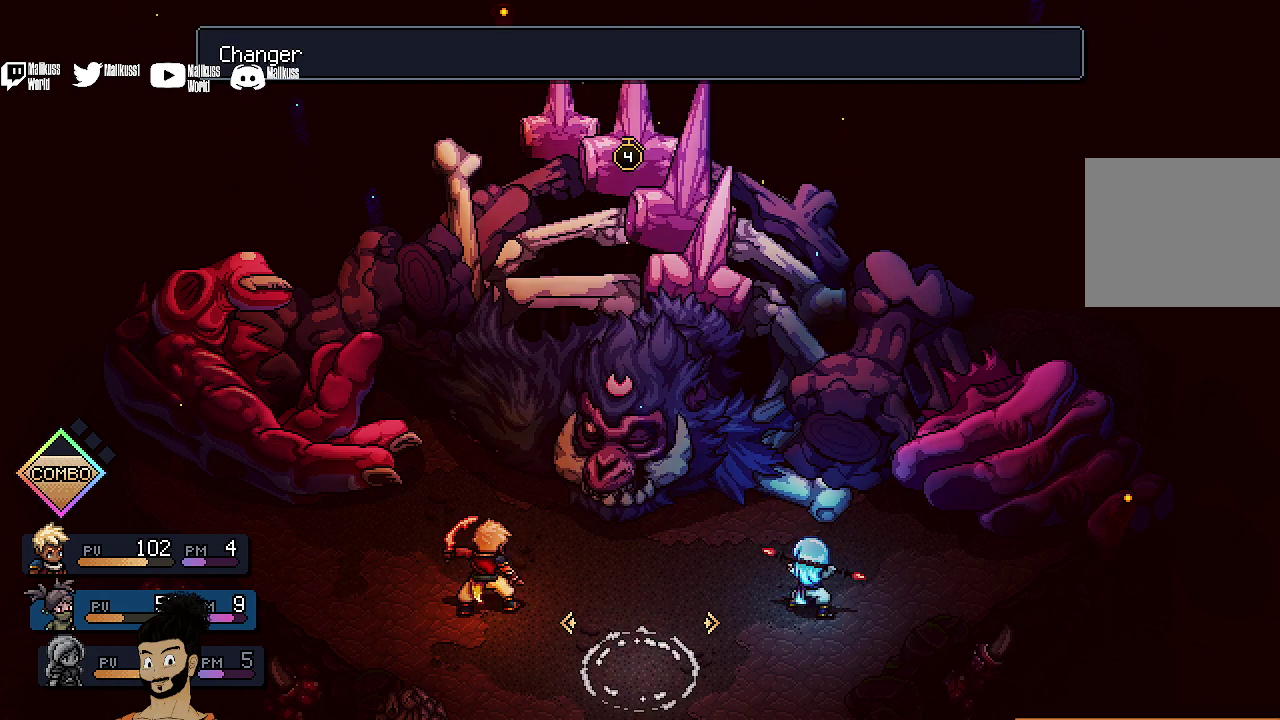
{"dt_ms": 500, "buttons": ["DPAD_DOWN"], "left_stick": "center", "events": [[100, "A", "down"], [233, "A", "up"], [500, "DPAD_DOWN", "down"]]}
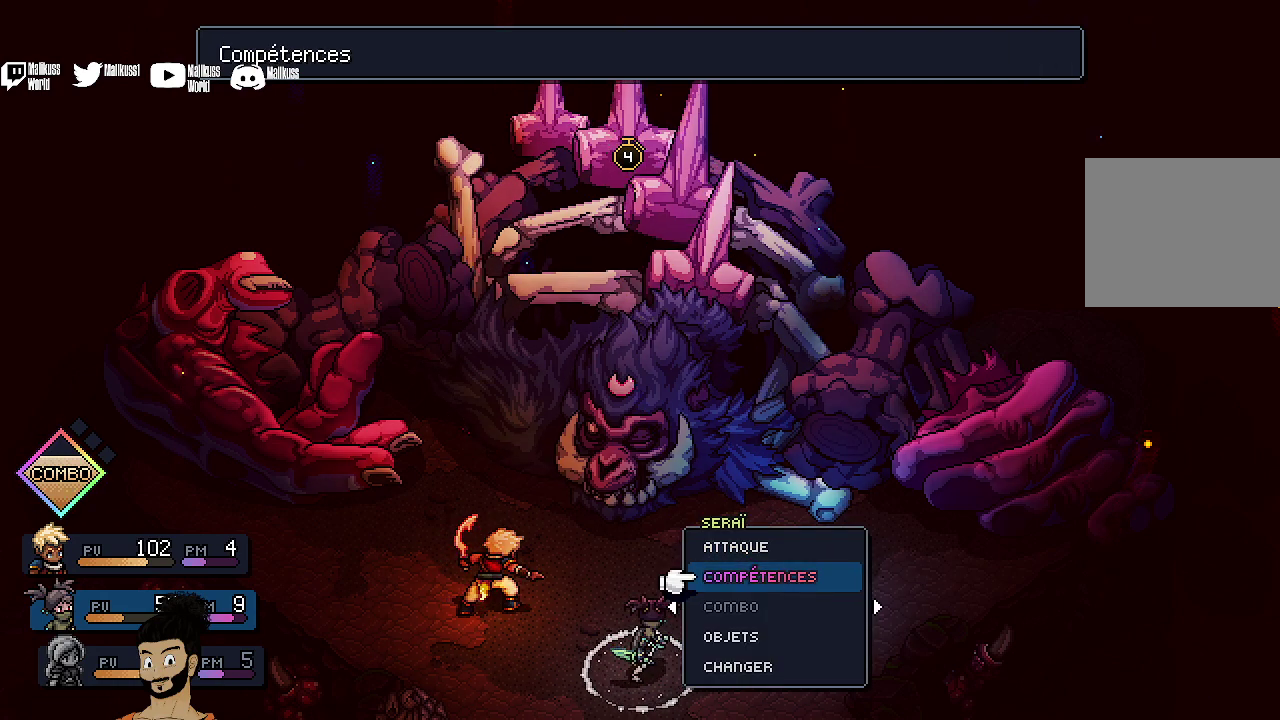
{"dt_ms": 700, "buttons": ["A"], "left_stick": "center", "events": [[67, "DPAD_DOWN", "up"], [533, "DPAD_UP", "down"], [600, "DPAD_UP", "up"], [667, "A", "down"]]}
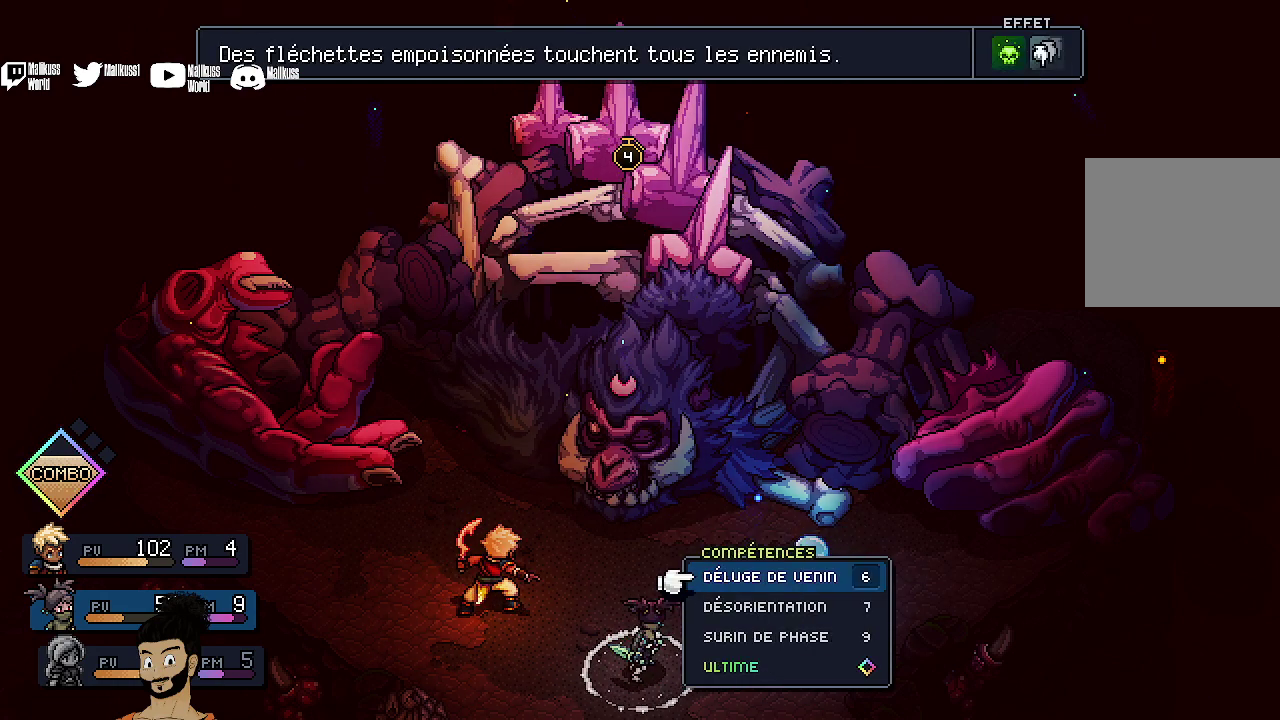
{"dt_ms": 300, "buttons": [], "left_stick": "center", "events": [[67, "A", "up"]]}
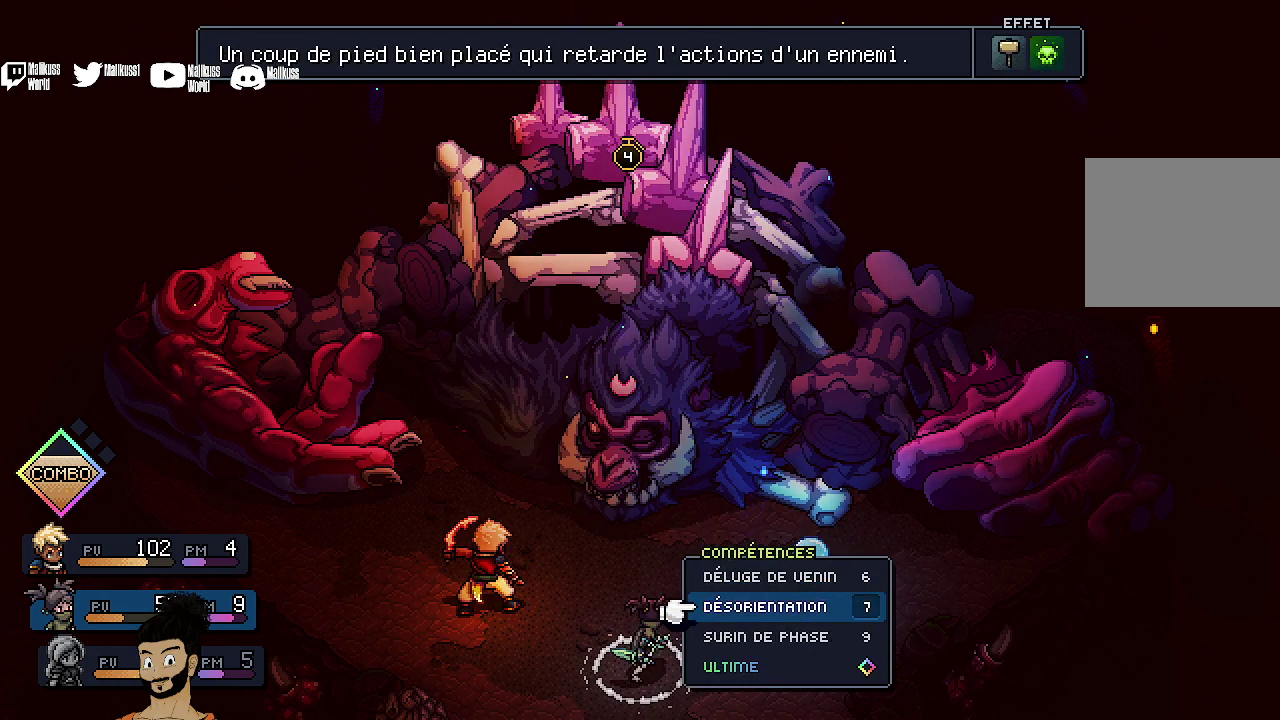
{"dt_ms": 300, "buttons": ["DPAD_DOWN"], "left_stick": "center", "events": [[33, "DPAD_DOWN", "down"], [100, "DPAD_DOWN", "up"], [200, "DPAD_DOWN", "down"]]}
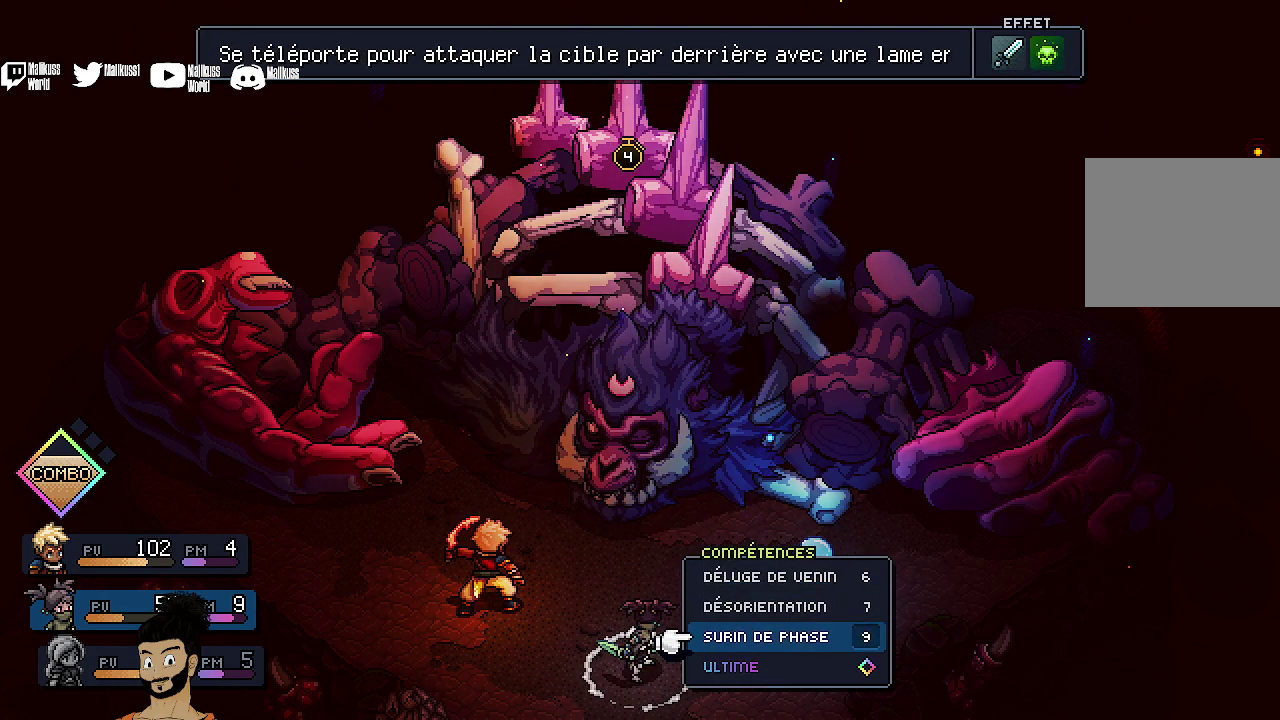
{"dt_ms": 500, "buttons": [], "left_stick": "center", "events": [[33, "DPAD_DOWN", "up"], [367, "DPAD_UP", "down"], [467, "DPAD_UP", "up"]]}
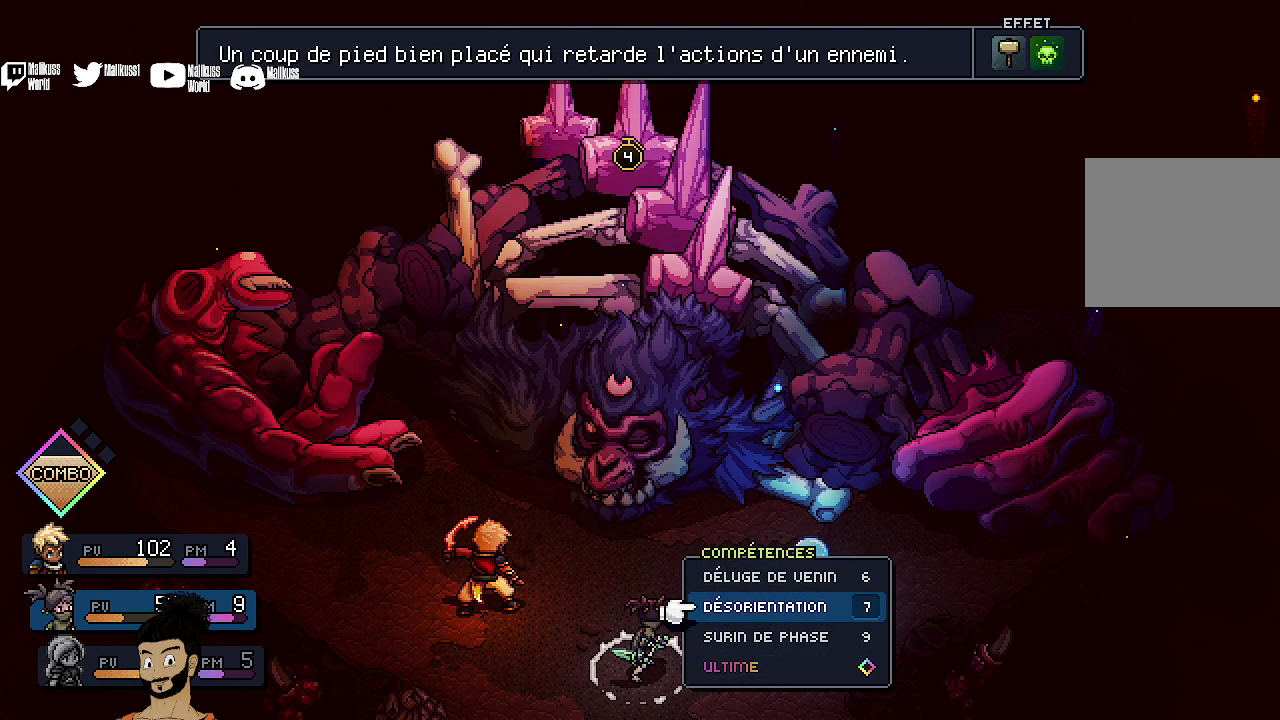
{"dt_ms": 700, "buttons": [], "left_stick": "center", "events": [[400, "A", "down"], [600, "A", "up"]]}
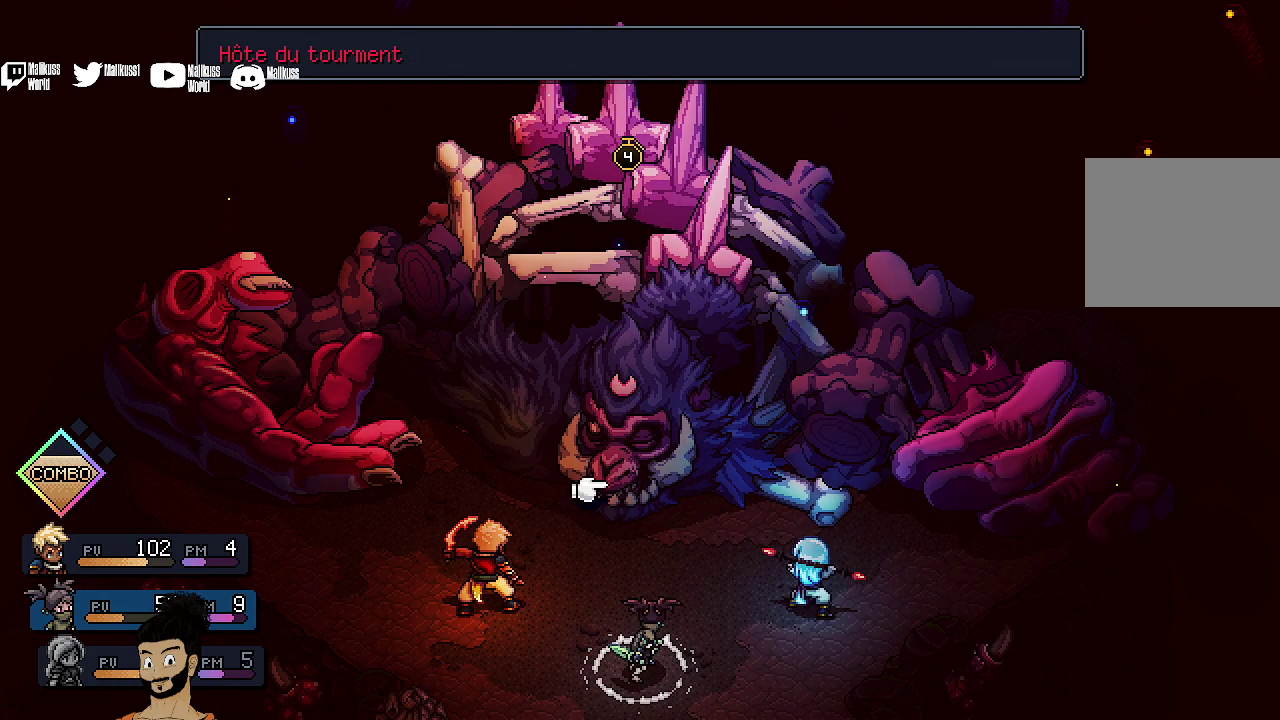
{"dt_ms": 500, "buttons": [], "left_stick": "center", "events": []}
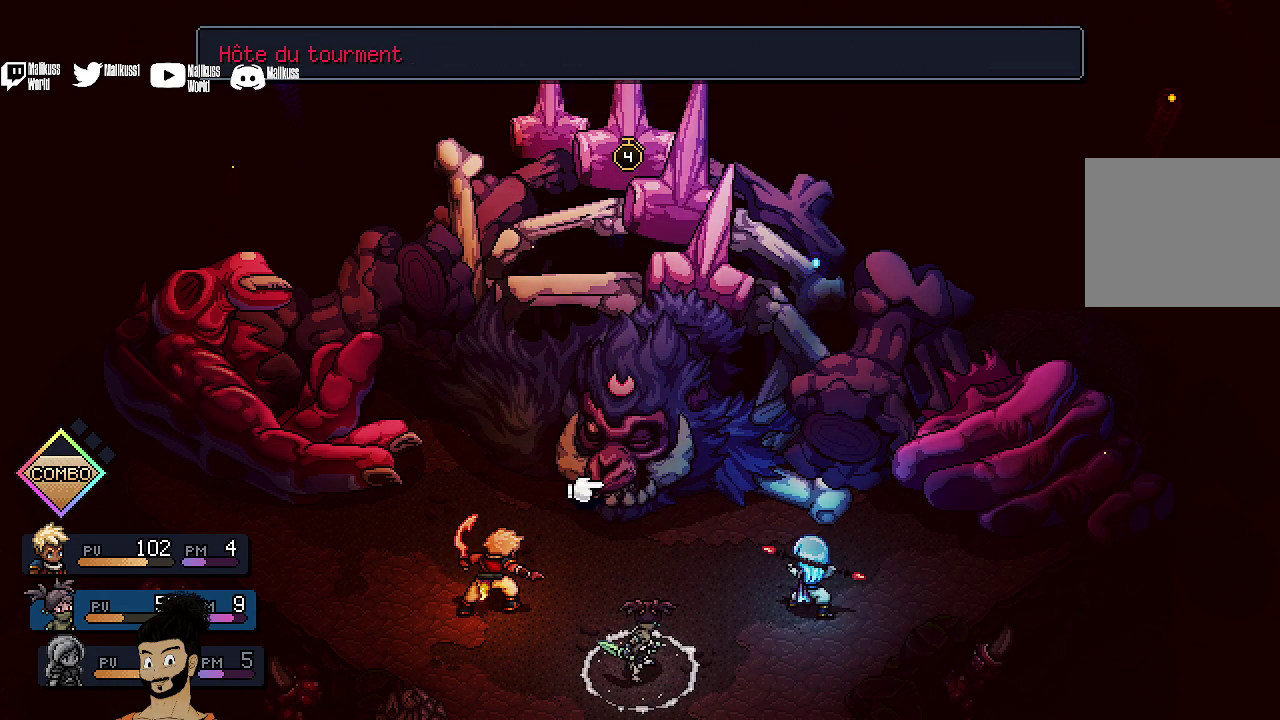
{"dt_ms": 700, "buttons": [], "left_stick": "center", "events": [[600, "B", "down"], [700, "B", "up"]]}
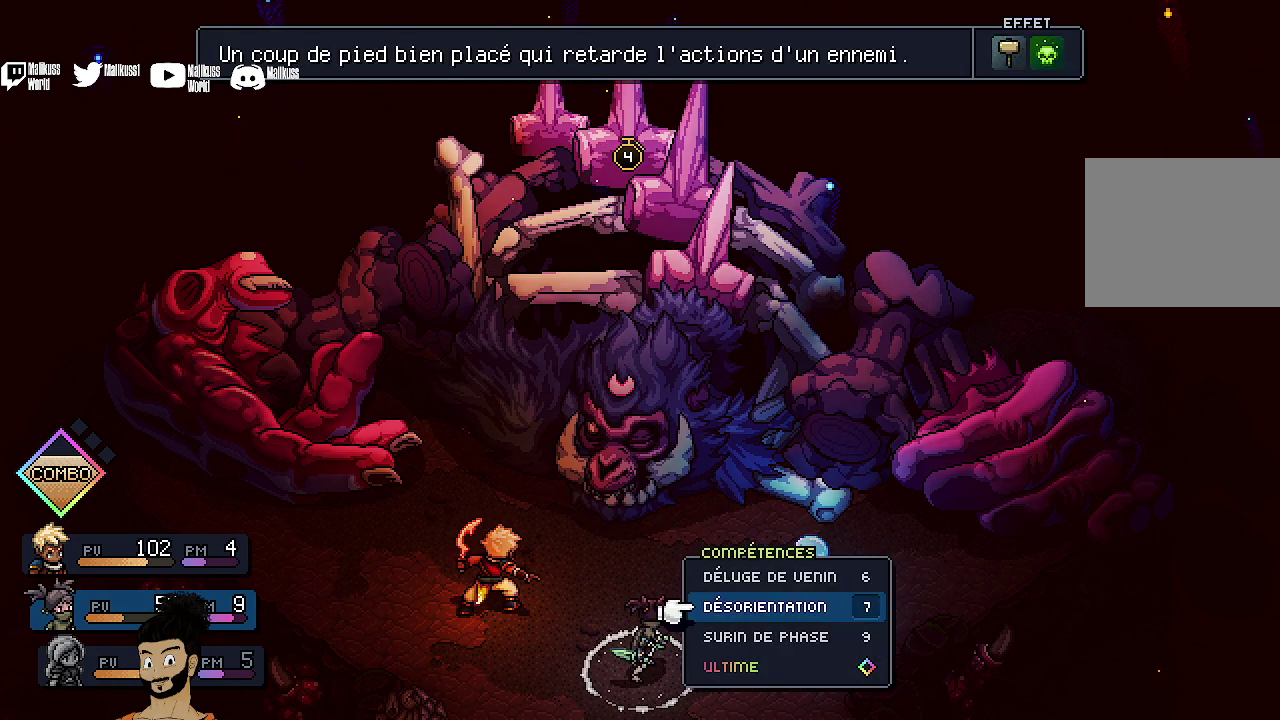
{"dt_ms": 300, "buttons": ["DPAD_DOWN"], "left_stick": "center", "events": [[233, "DPAD_DOWN", "down"]]}
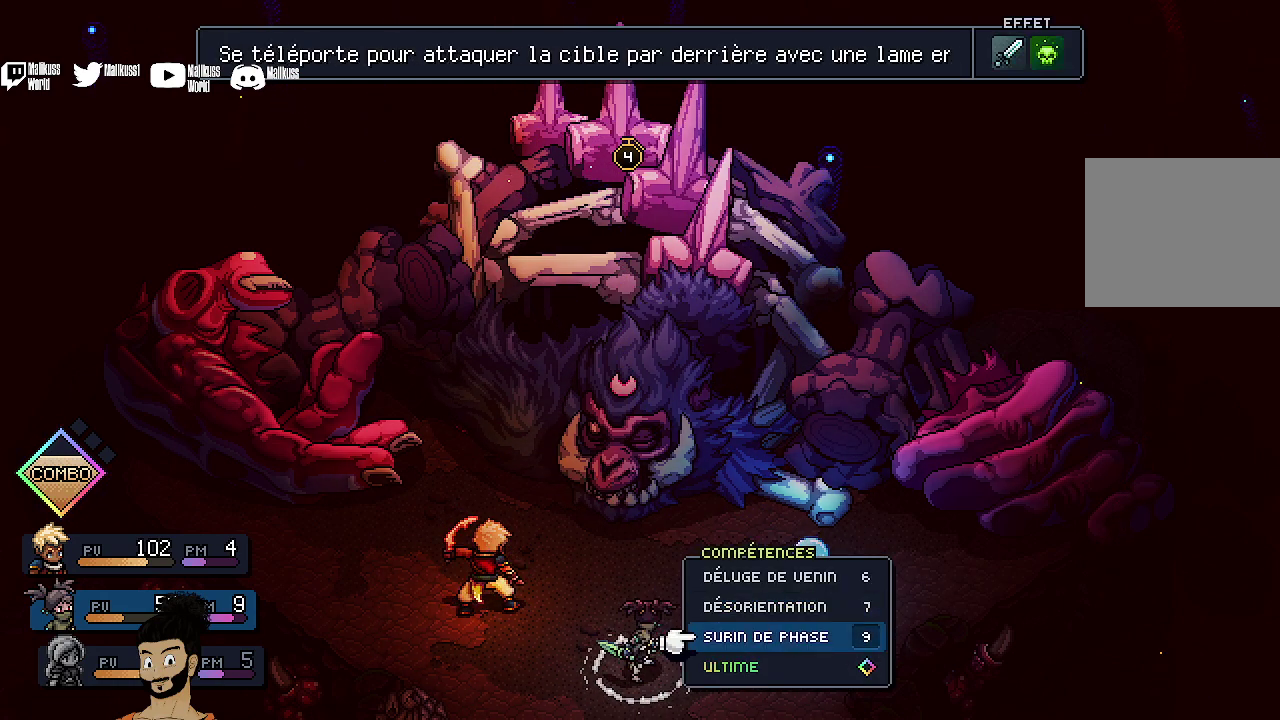
{"dt_ms": 300, "buttons": [], "left_stick": "center", "events": [[33, "DPAD_DOWN", "up"], [133, "DPAD_DOWN", "down"], [233, "DPAD_DOWN", "up"]]}
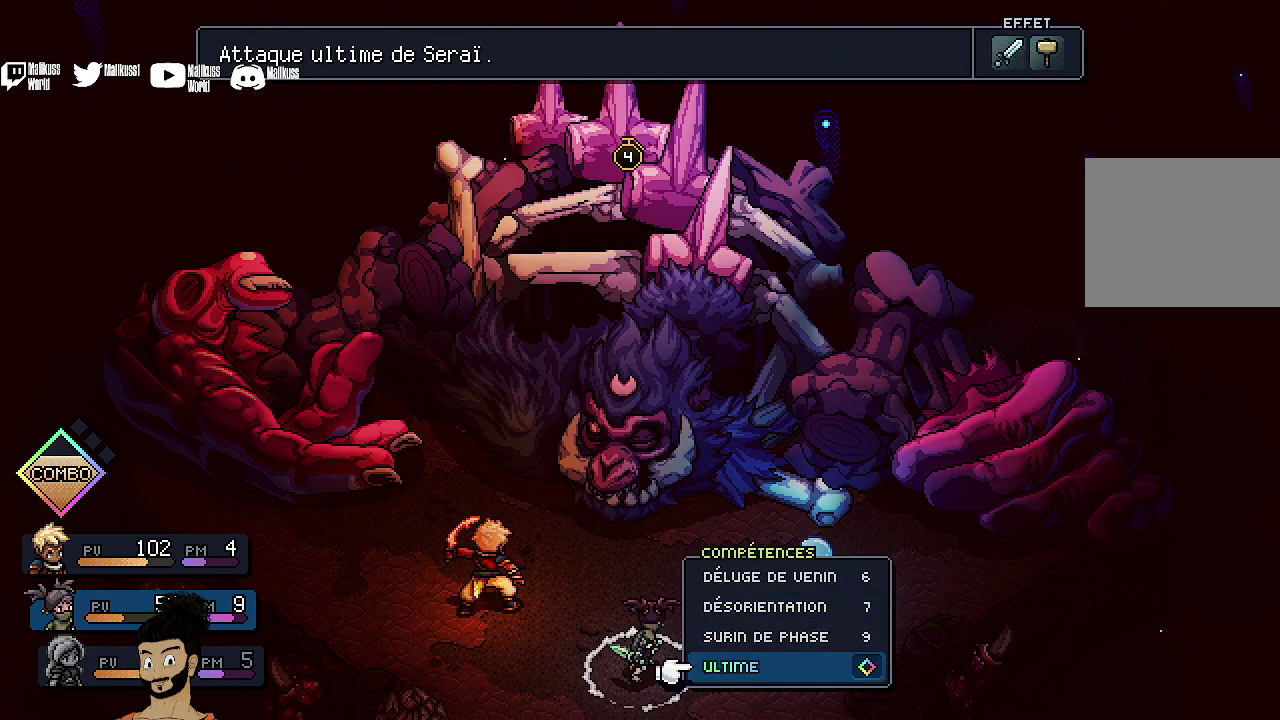
{"dt_ms": 700, "buttons": [], "left_stick": "center", "events": [[300, "DPAD_UP", "down"], [400, "DPAD_UP", "up"], [500, "DPAD_UP", "down"], [600, "DPAD_UP", "up"]]}
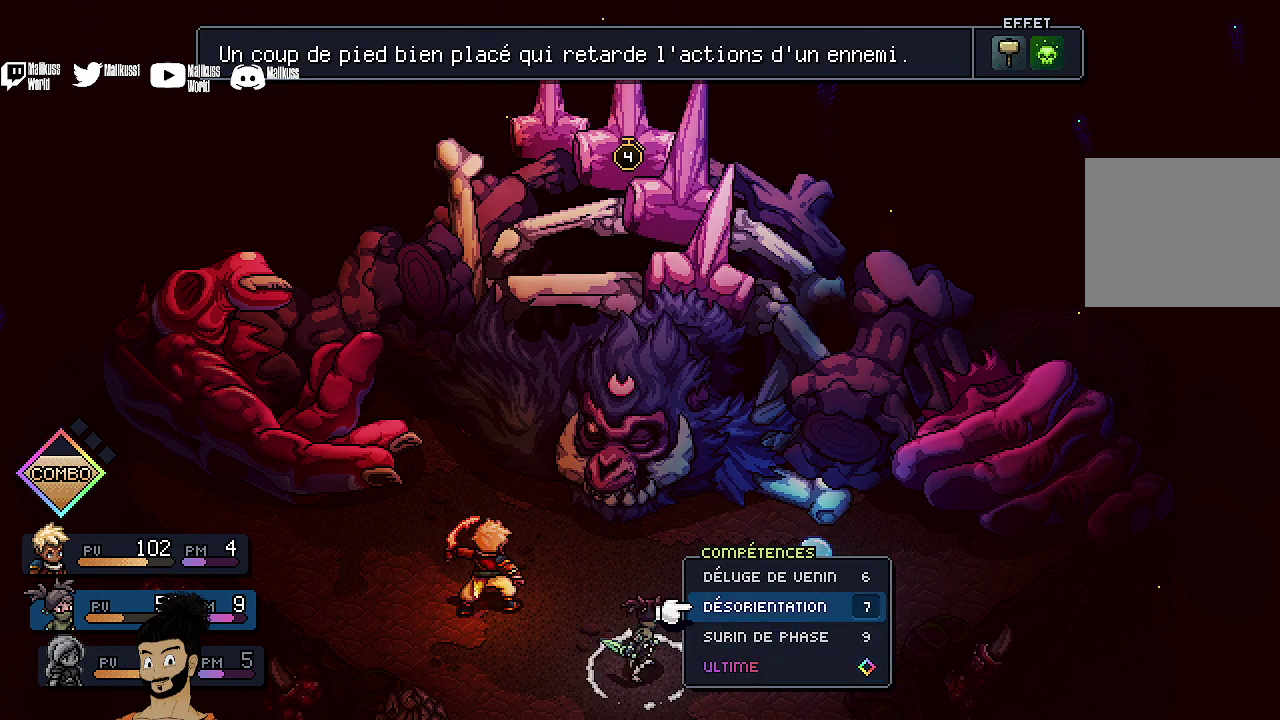
{"dt_ms": 300, "buttons": ["A"], "left_stick": "center", "events": [[267, "A", "down"]]}
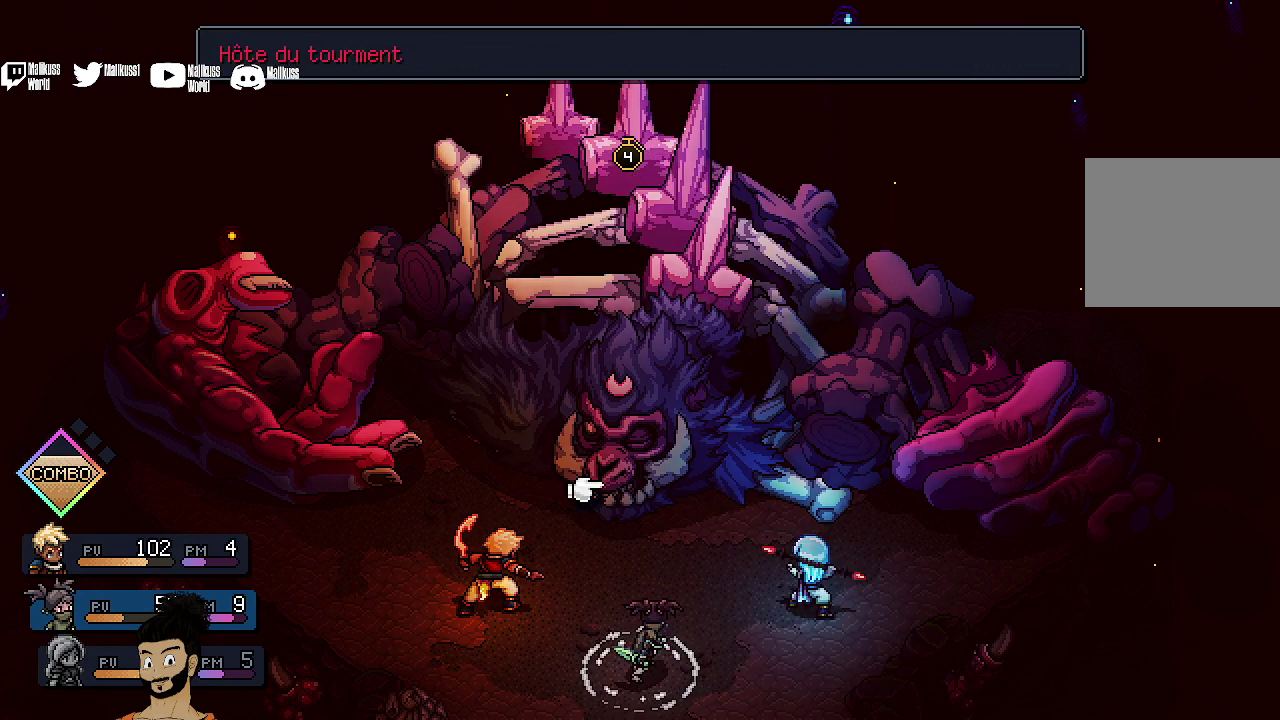
{"dt_ms": 700, "buttons": [], "left_stick": "center", "events": [[167, "A", "up"], [300, "A", "down"], [433, "A", "up"]]}
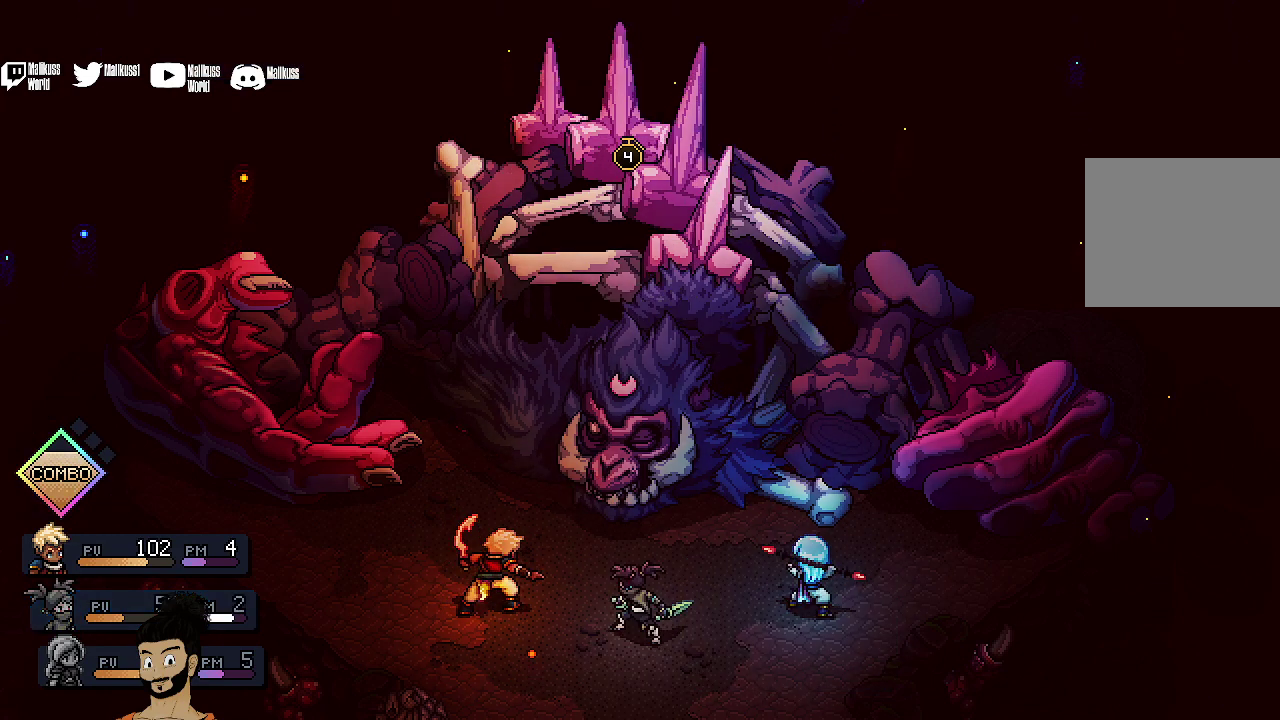
{"dt_ms": 500, "buttons": [], "left_stick": "center", "events": []}
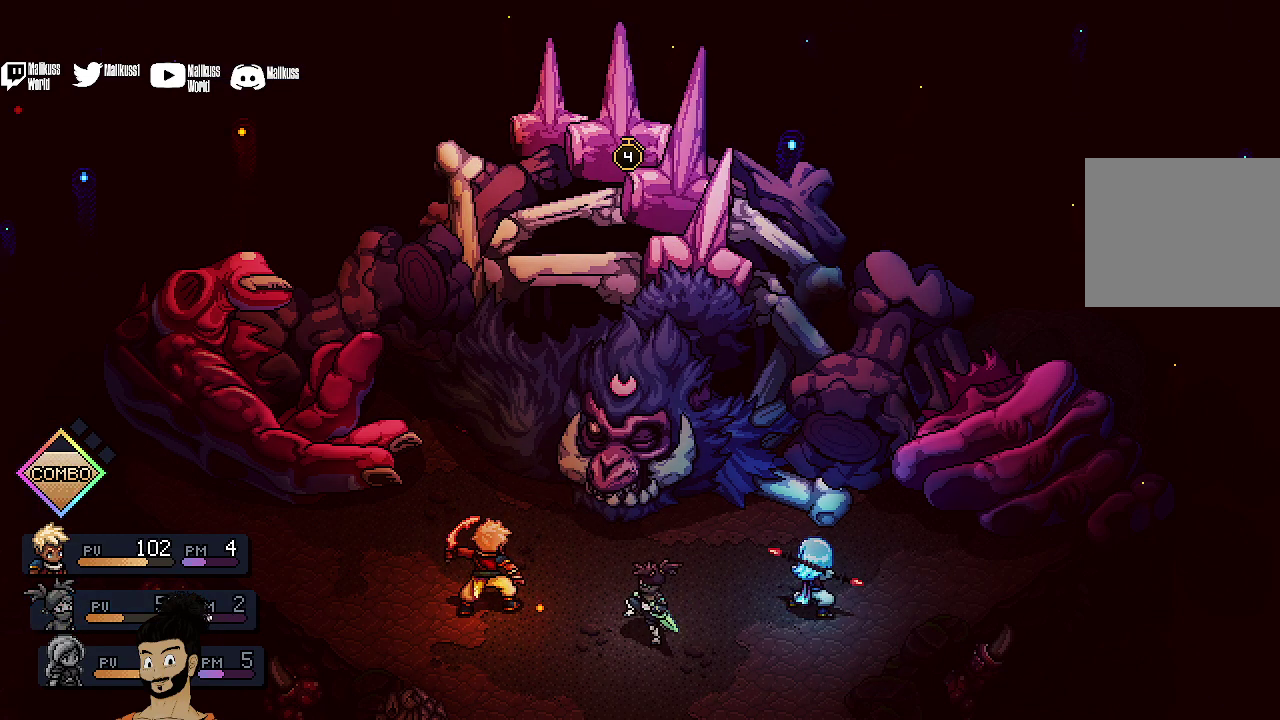
{"dt_ms": 400, "buttons": ["A"], "left_stick": "center", "events": [[400, "A", "down"]]}
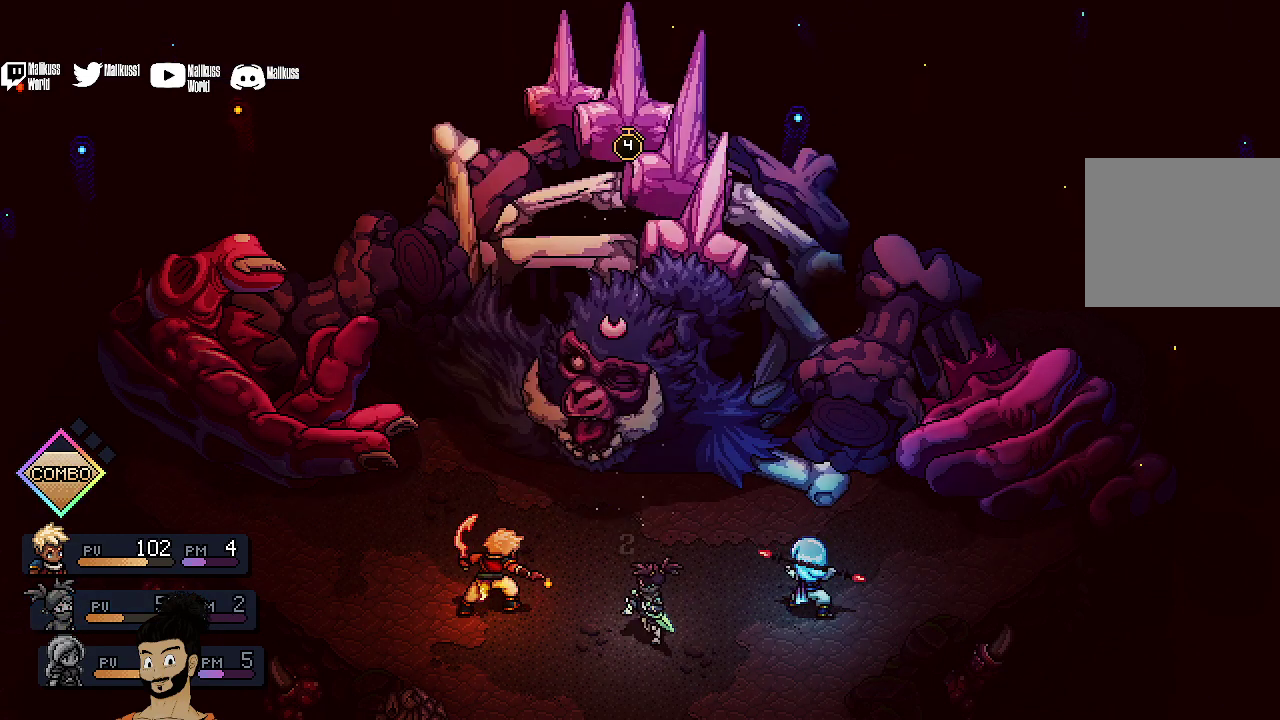
{"dt_ms": 600, "buttons": [], "left_stick": "center", "events": [[167, "A", "up"]]}
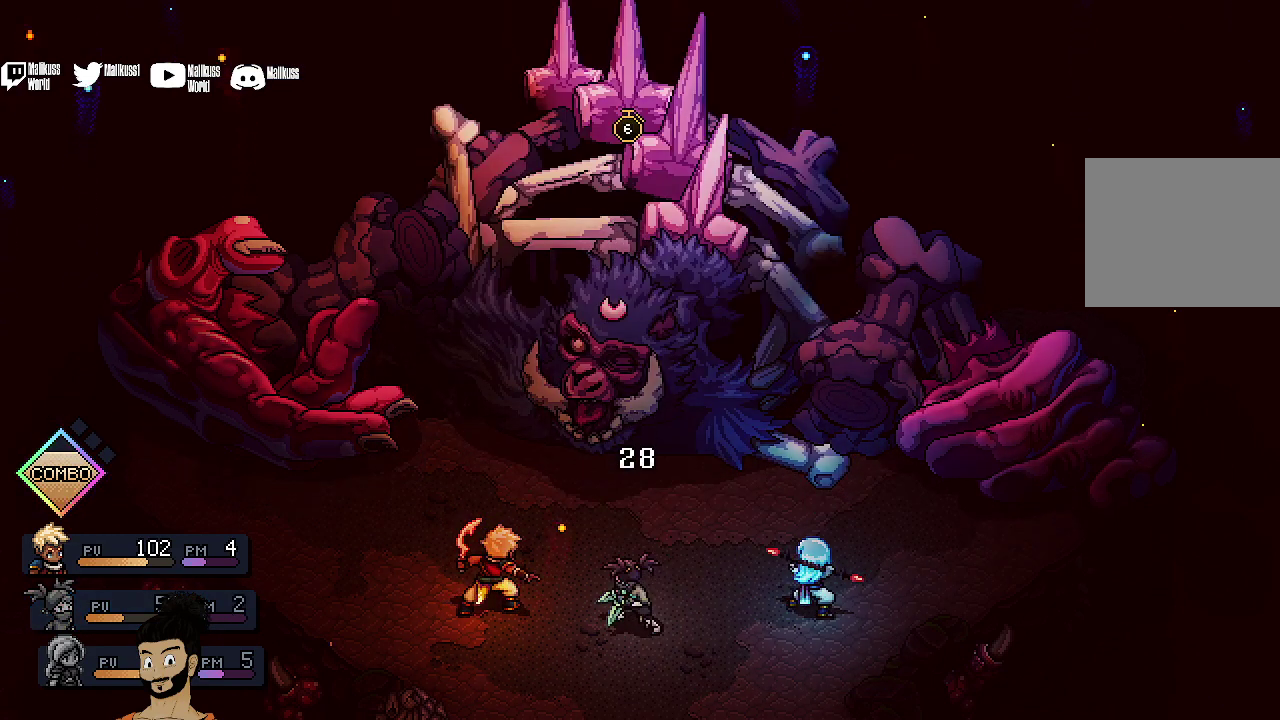
{"dt_ms": 500, "buttons": [], "left_stick": "center", "events": []}
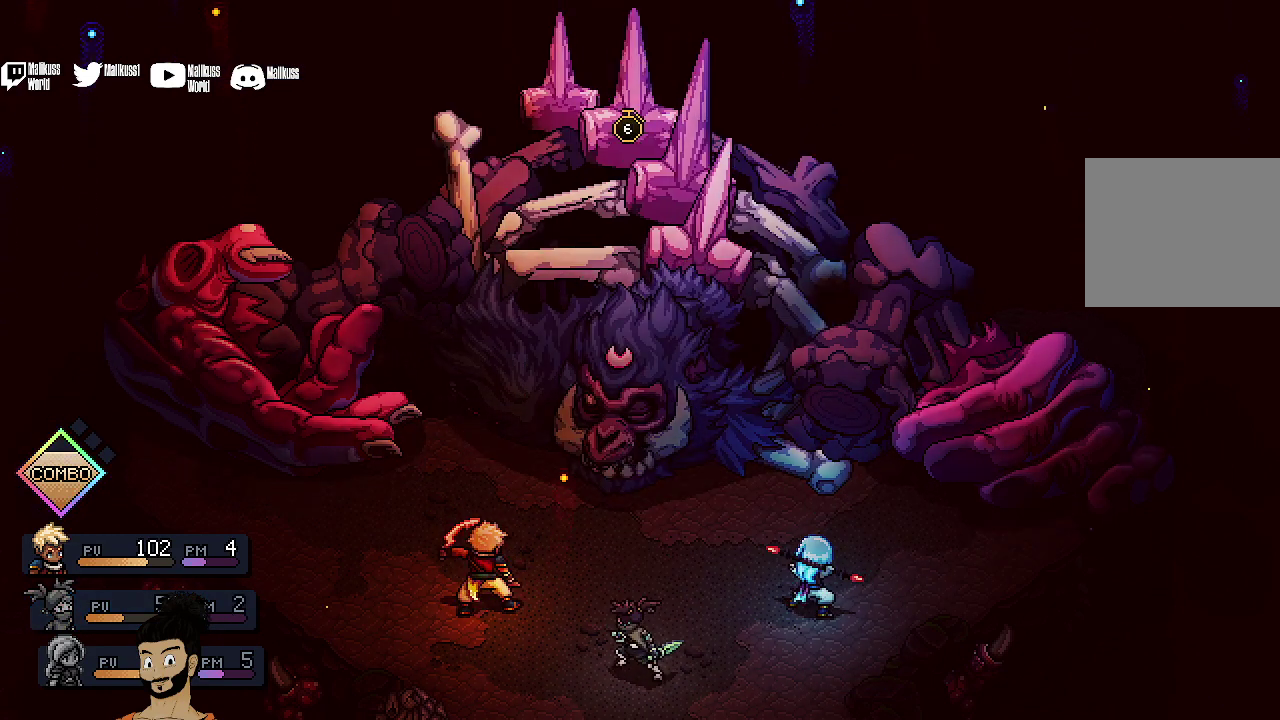
{"dt_ms": 500, "buttons": [], "left_stick": "center", "events": []}
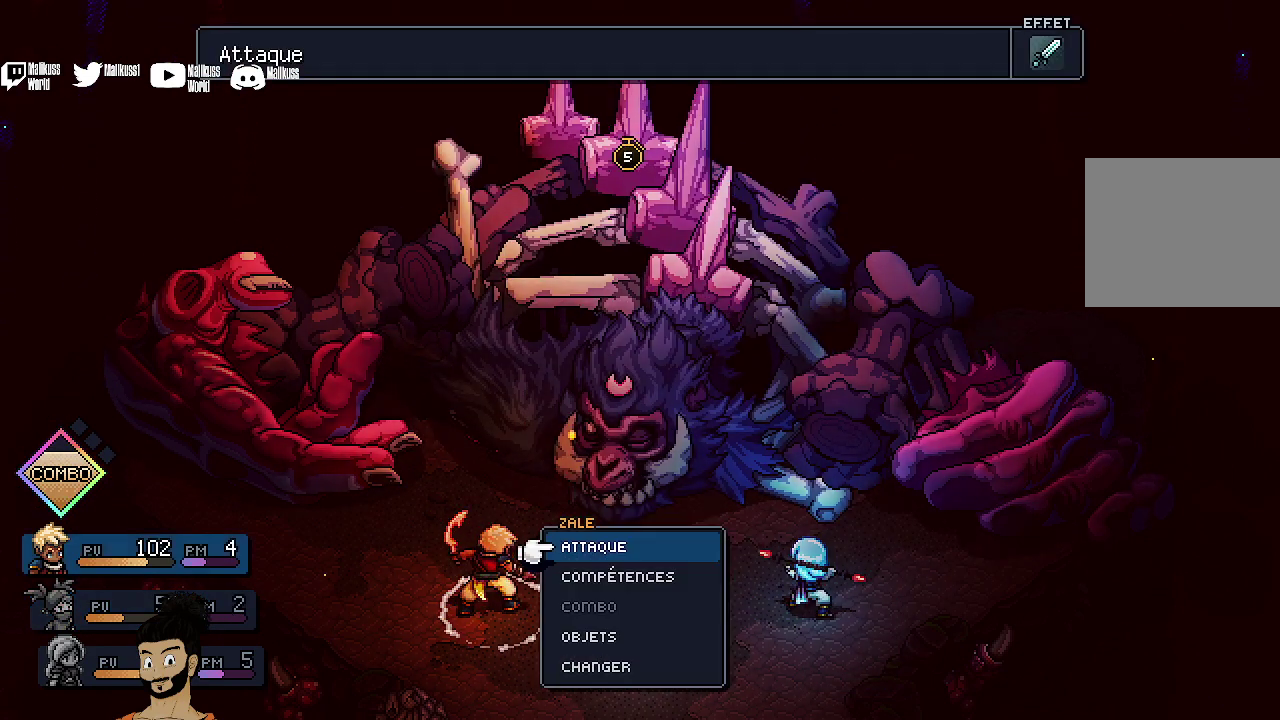
{"dt_ms": 500, "buttons": [], "left_stick": "center", "events": [[433, "DPAD_DOWN", "down"], [500, "DPAD_DOWN", "up"]]}
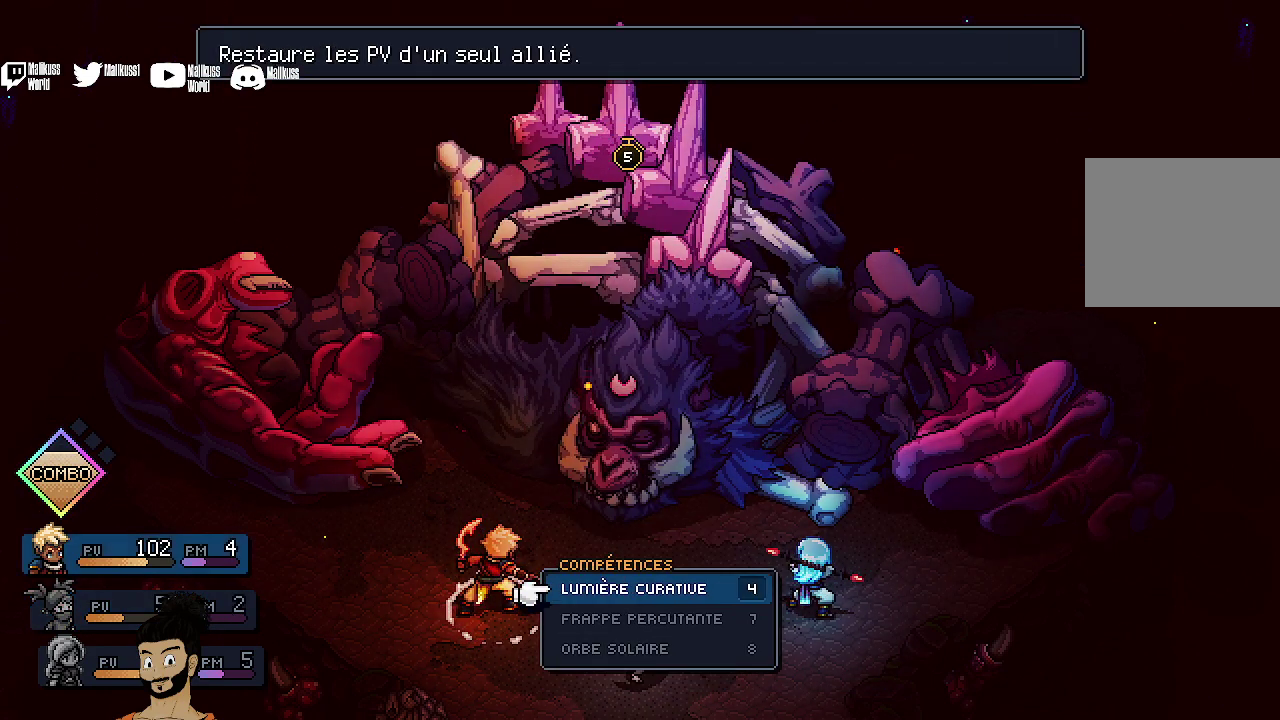
{"dt_ms": 500, "buttons": [], "left_stick": "center", "events": [[67, "A", "down"], [167, "A", "up"]]}